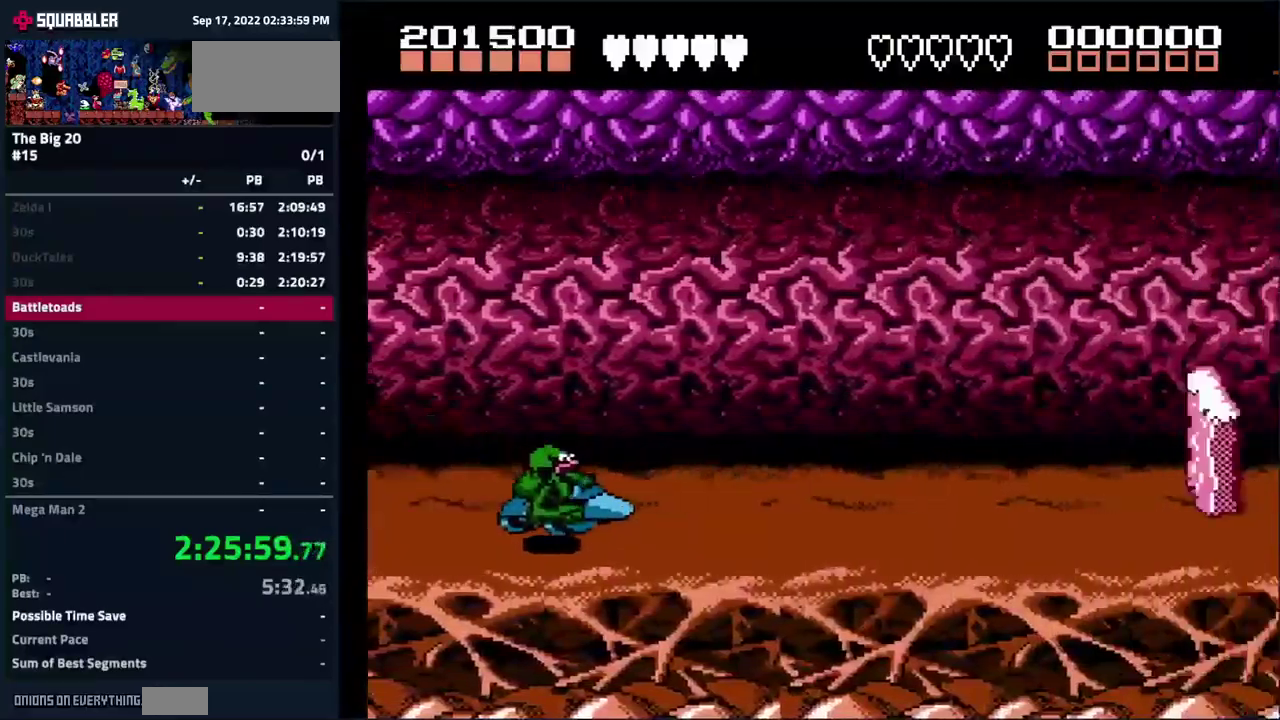
Gameplay with a controller (Nintendo layout); each line is a JSON object with the inputs held at the frame after it. "events" lists button and stick changes between this image and that frame as [ms after this image, input, new state], when the widget could be followed in between. Not read: L3 R3.
{"buttons": [], "events": [[100, "DPAD_DOWN", "down"], [216, "DPAD_DOWN", "up"]]}
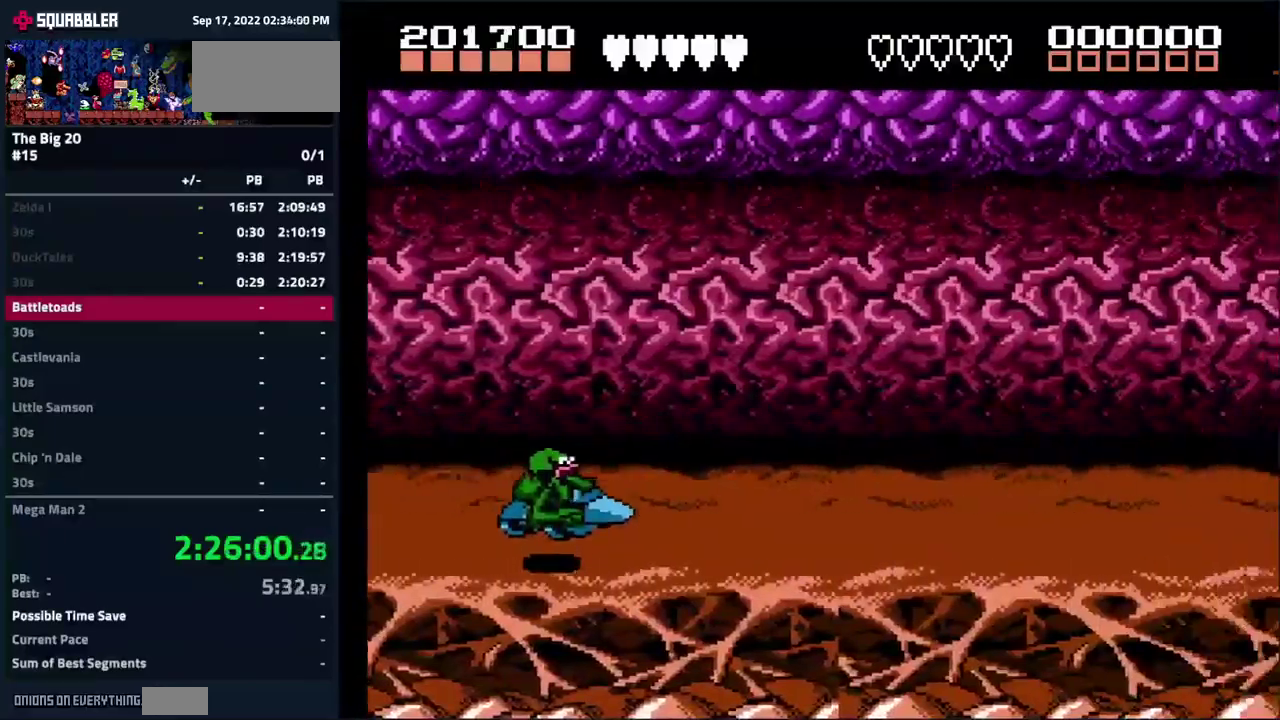
{"buttons": [], "events": []}
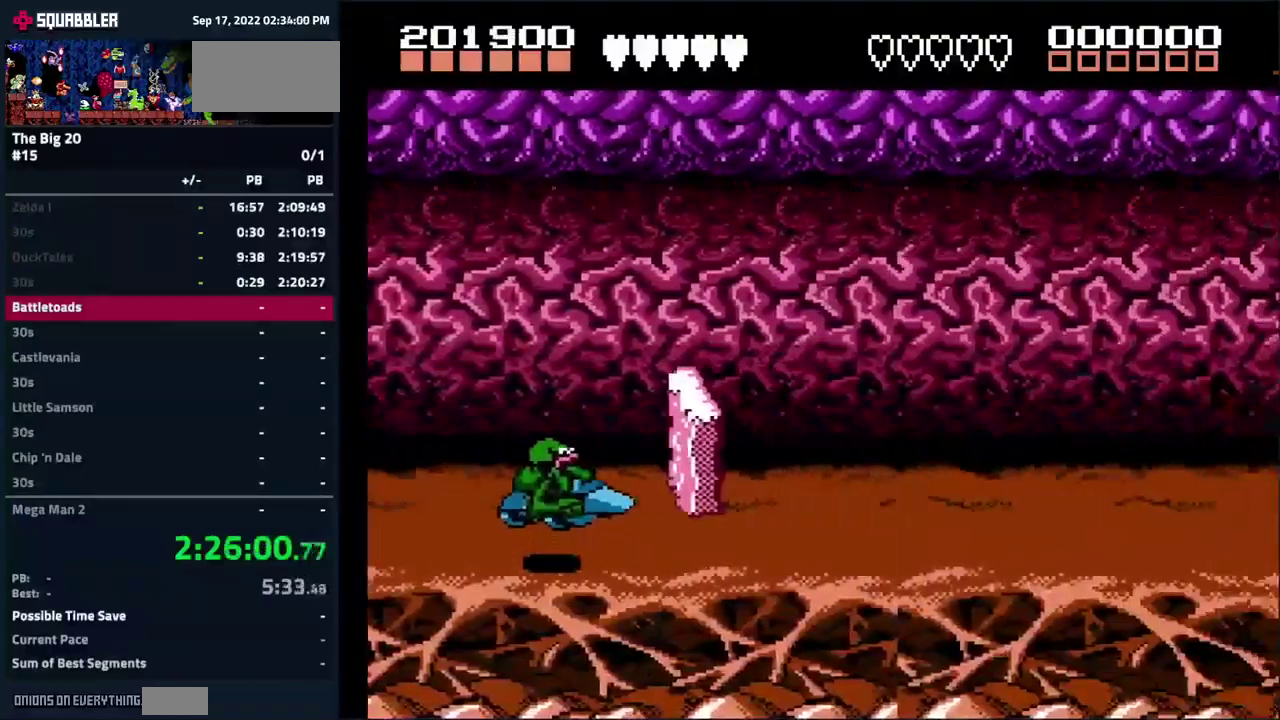
{"buttons": [], "events": [[116, "DPAD_UP", "down"], [500, "DPAD_UP", "up"]]}
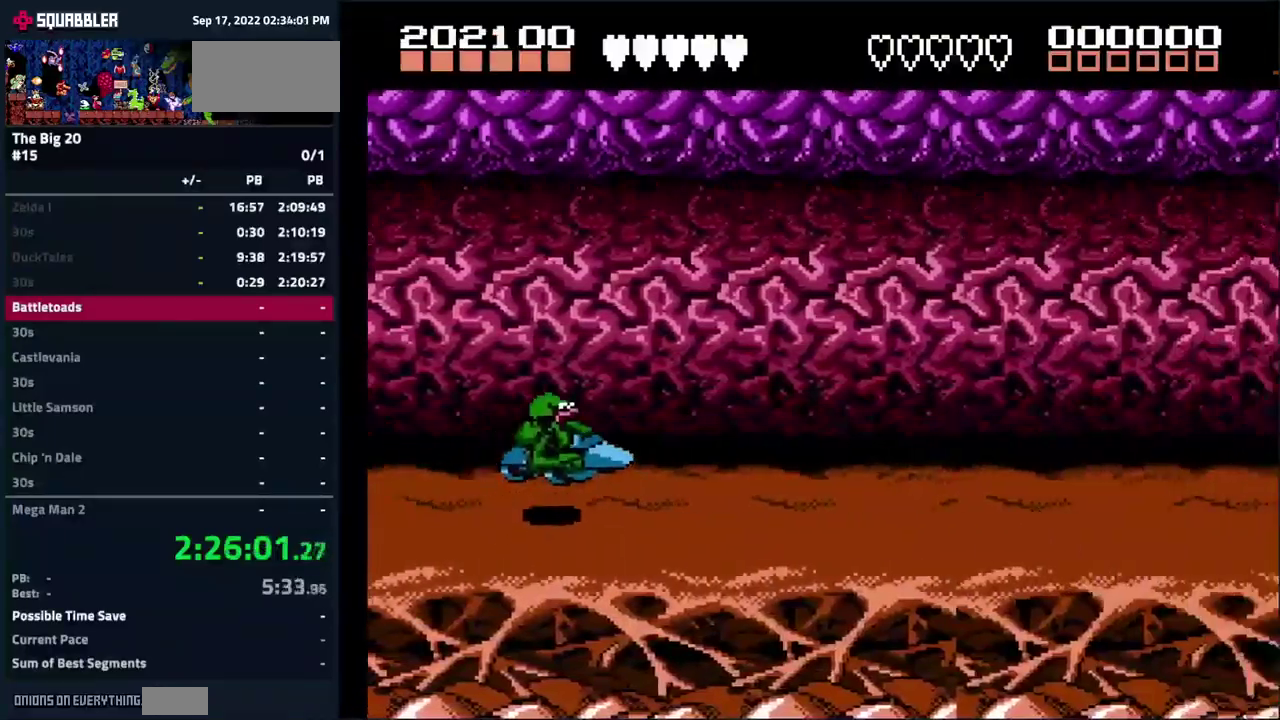
{"buttons": [], "events": []}
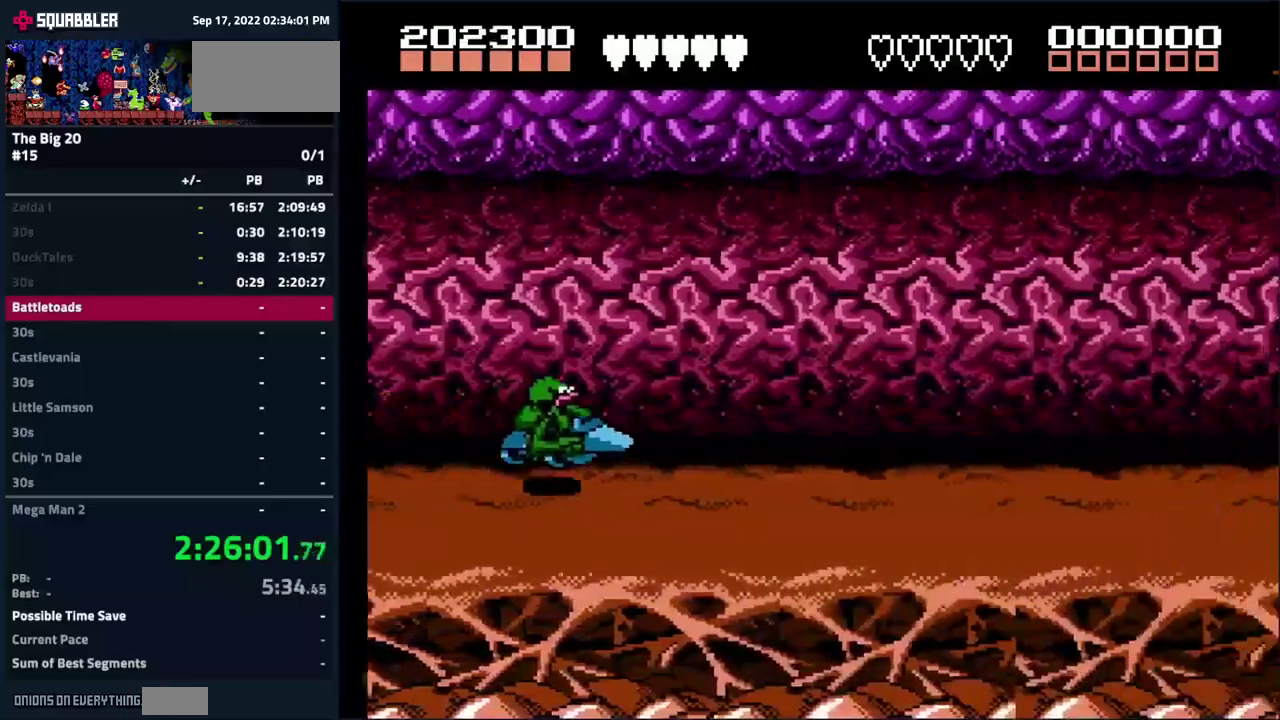
{"buttons": [], "events": []}
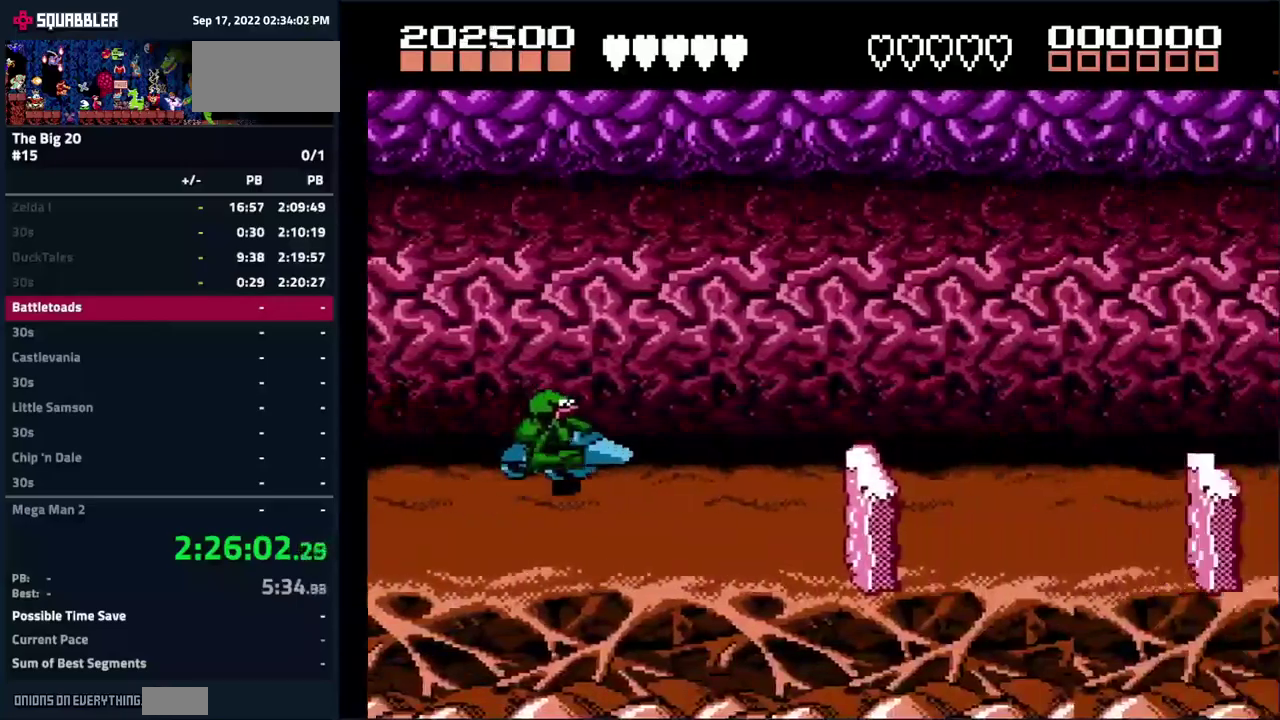
{"buttons": [], "events": []}
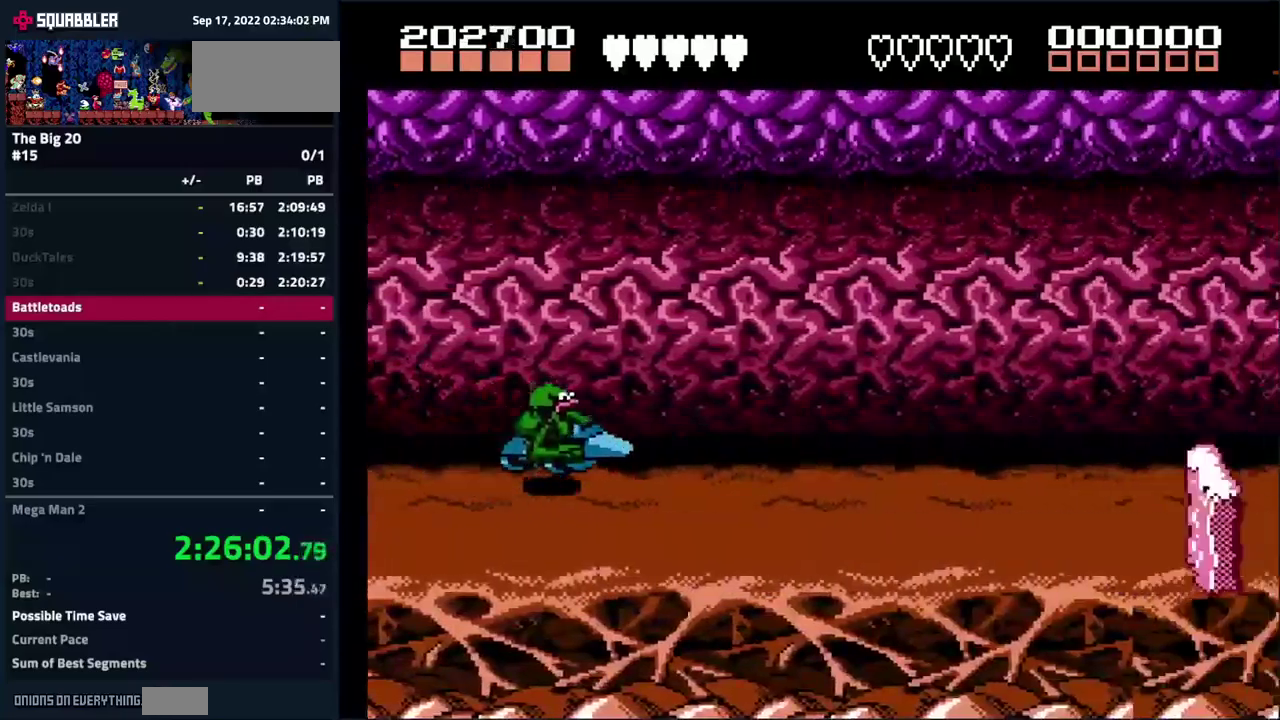
{"buttons": [], "events": []}
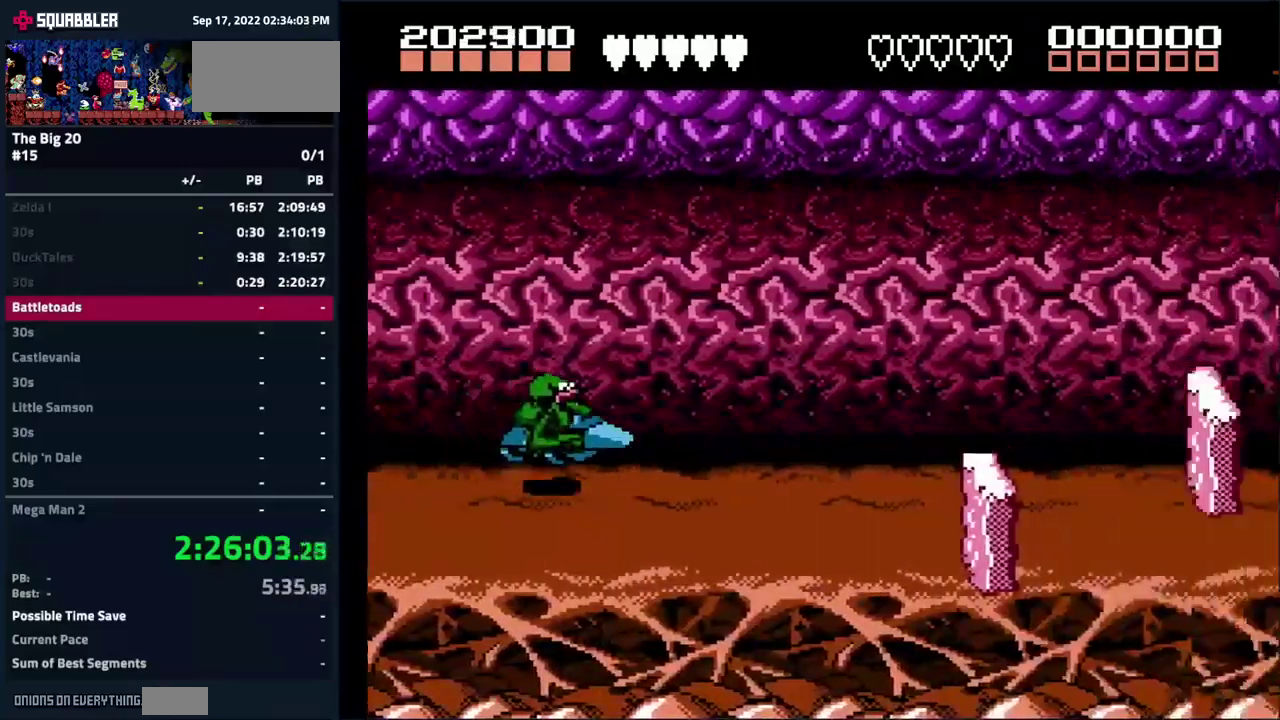
{"buttons": ["DPAD_DOWN"], "events": [[317, "DPAD_DOWN", "down"]]}
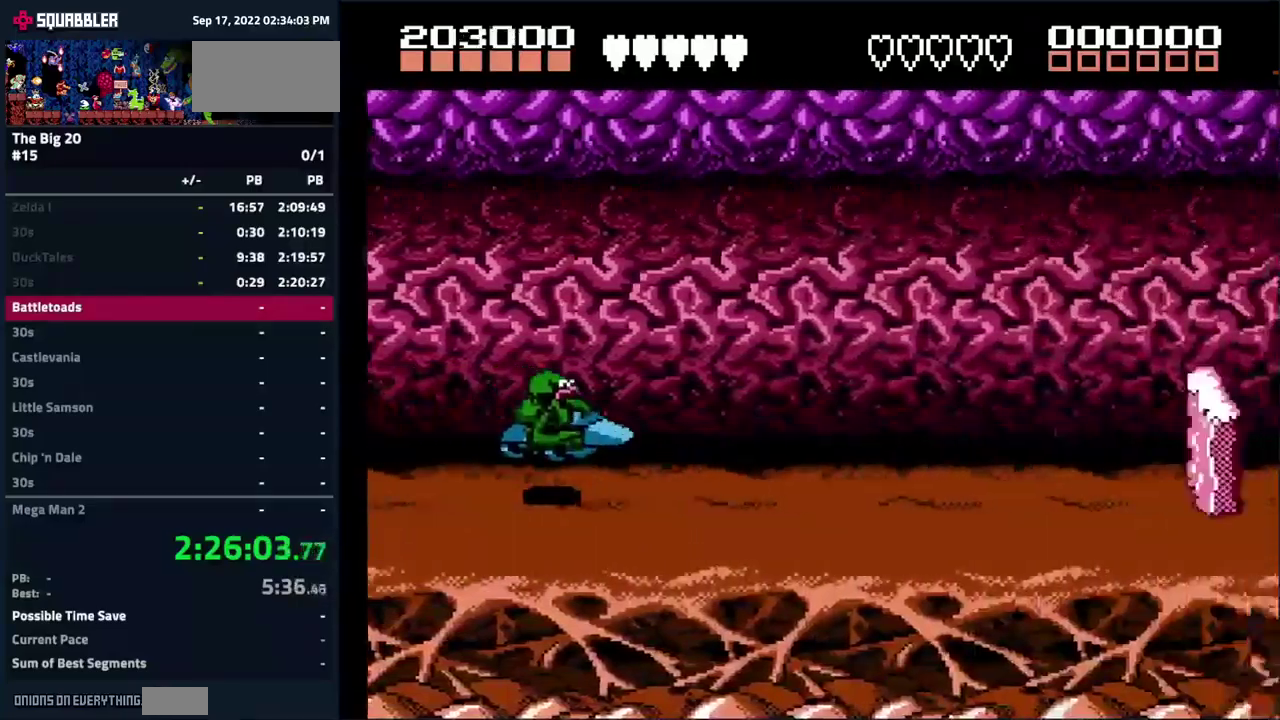
{"buttons": [], "events": [[183, "DPAD_DOWN", "up"]]}
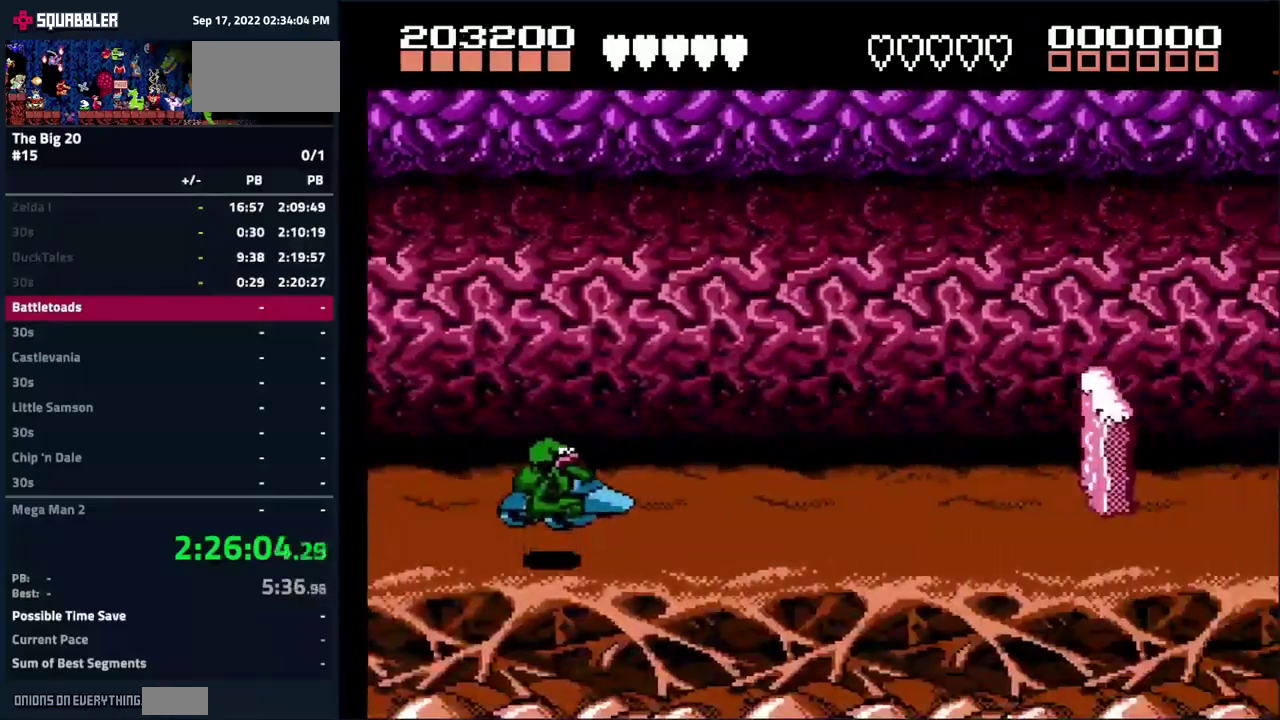
{"buttons": [], "events": []}
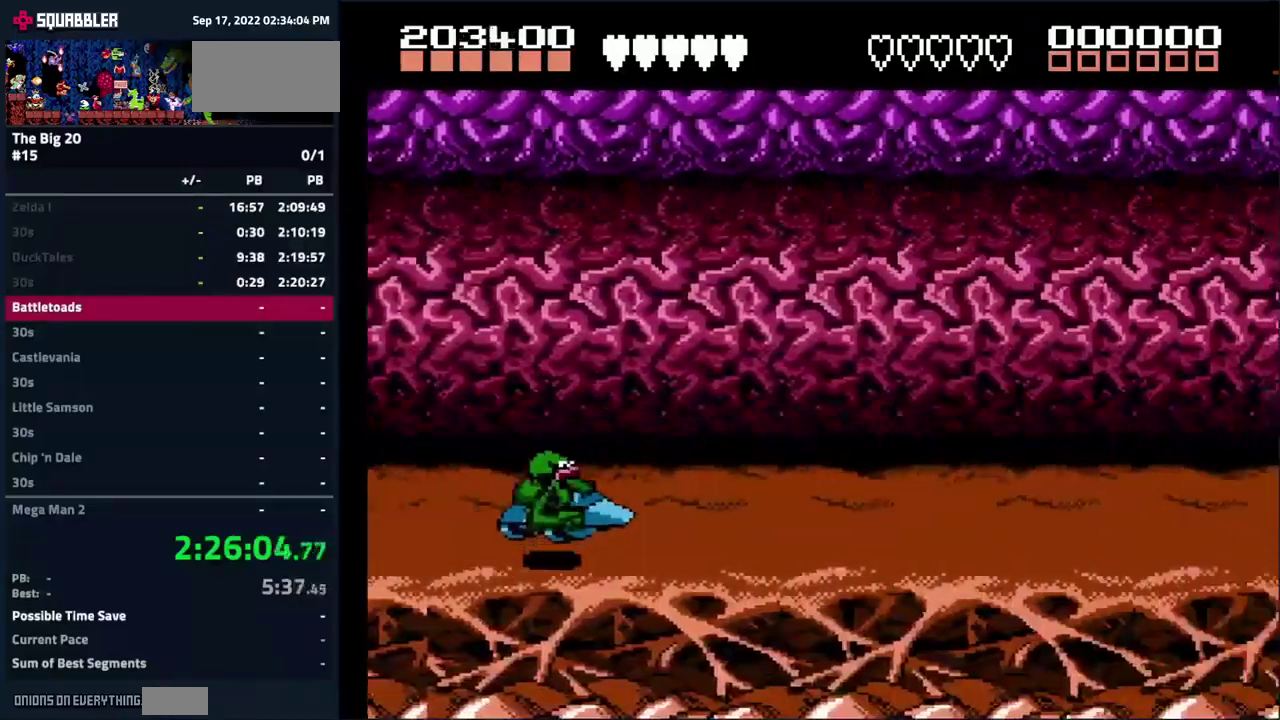
{"buttons": [], "events": []}
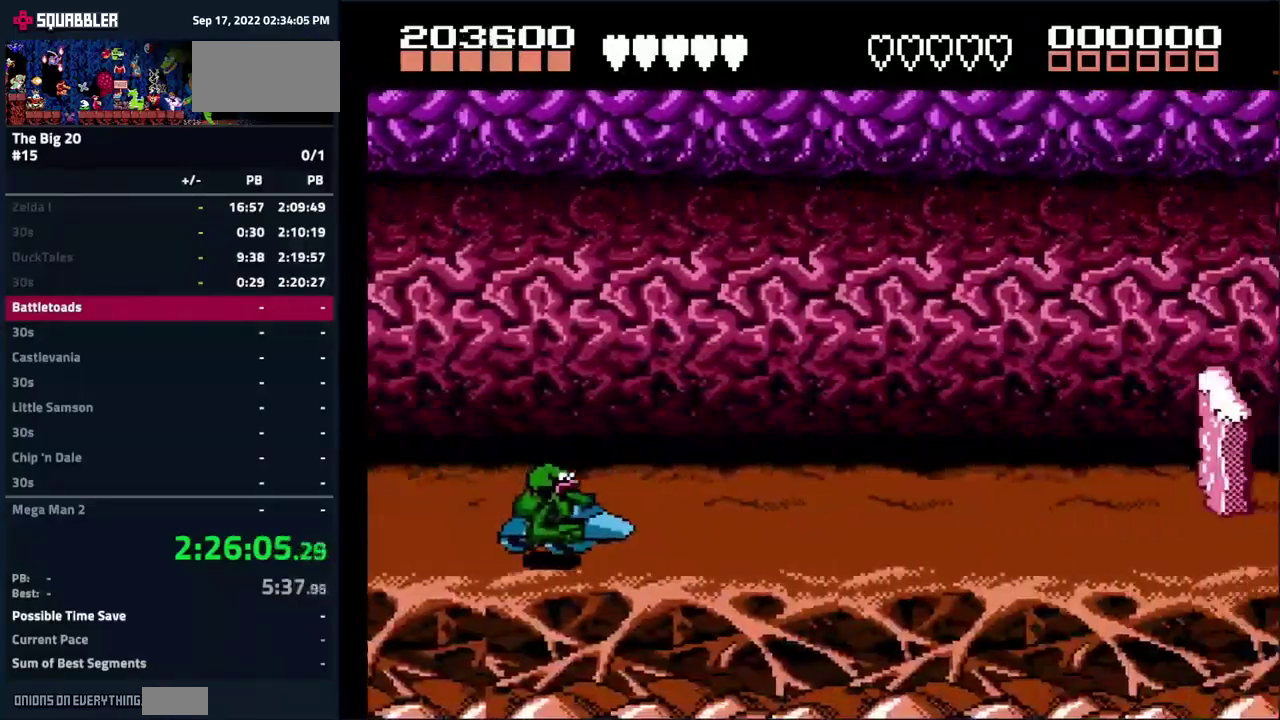
{"buttons": [], "events": []}
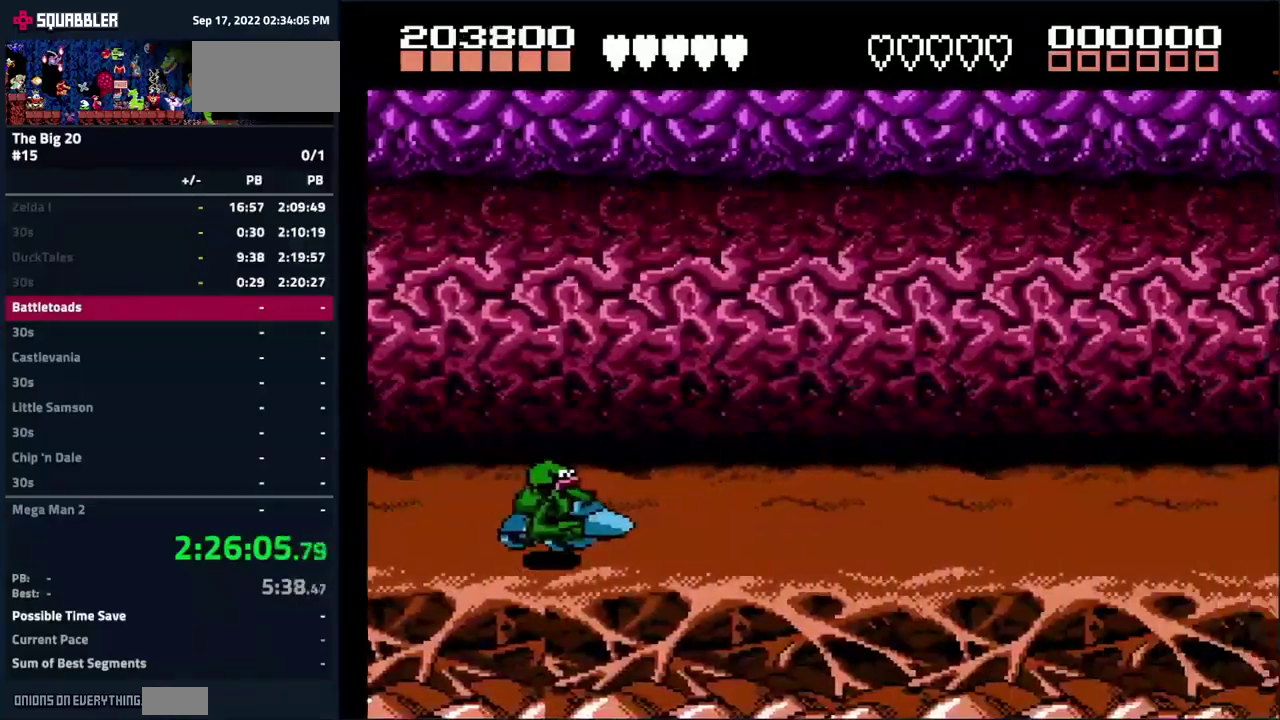
{"buttons": [], "events": [[33, "DPAD_UP", "down"], [233, "DPAD_UP", "up"]]}
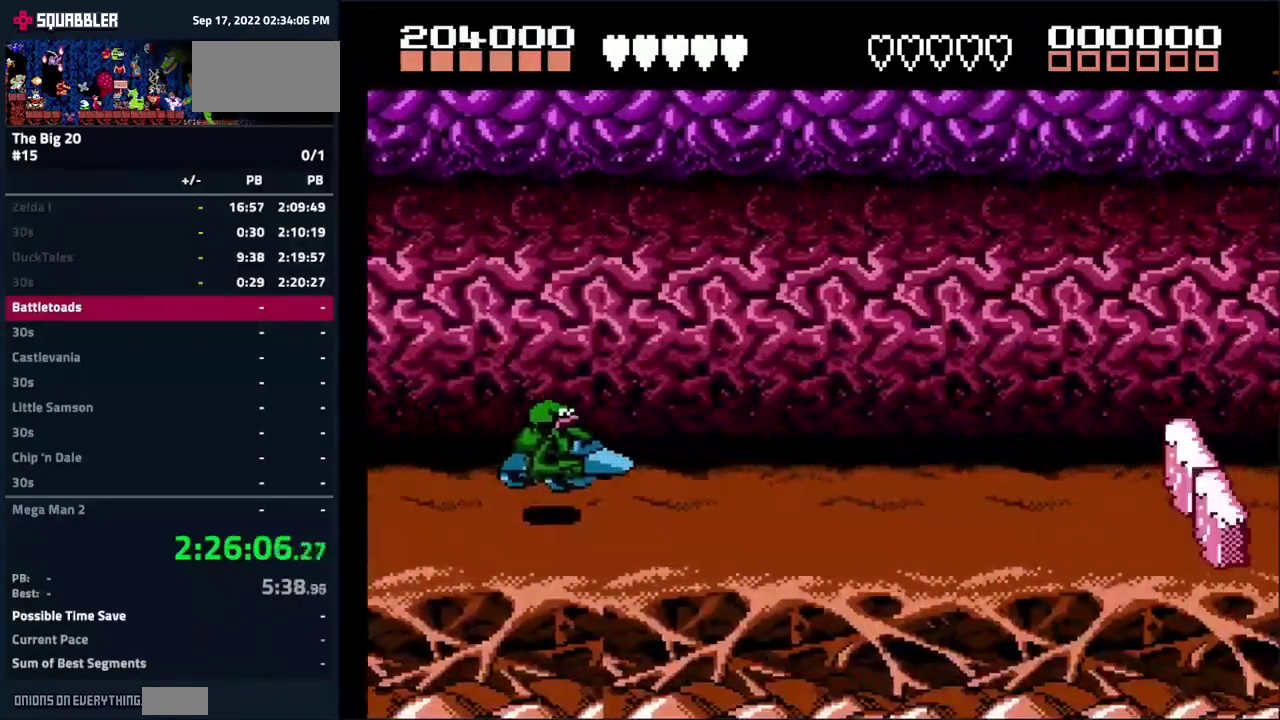
{"buttons": ["A", "DPAD_RIGHT"], "events": [[200, "A", "down"], [333, "DPAD_RIGHT", "down"]]}
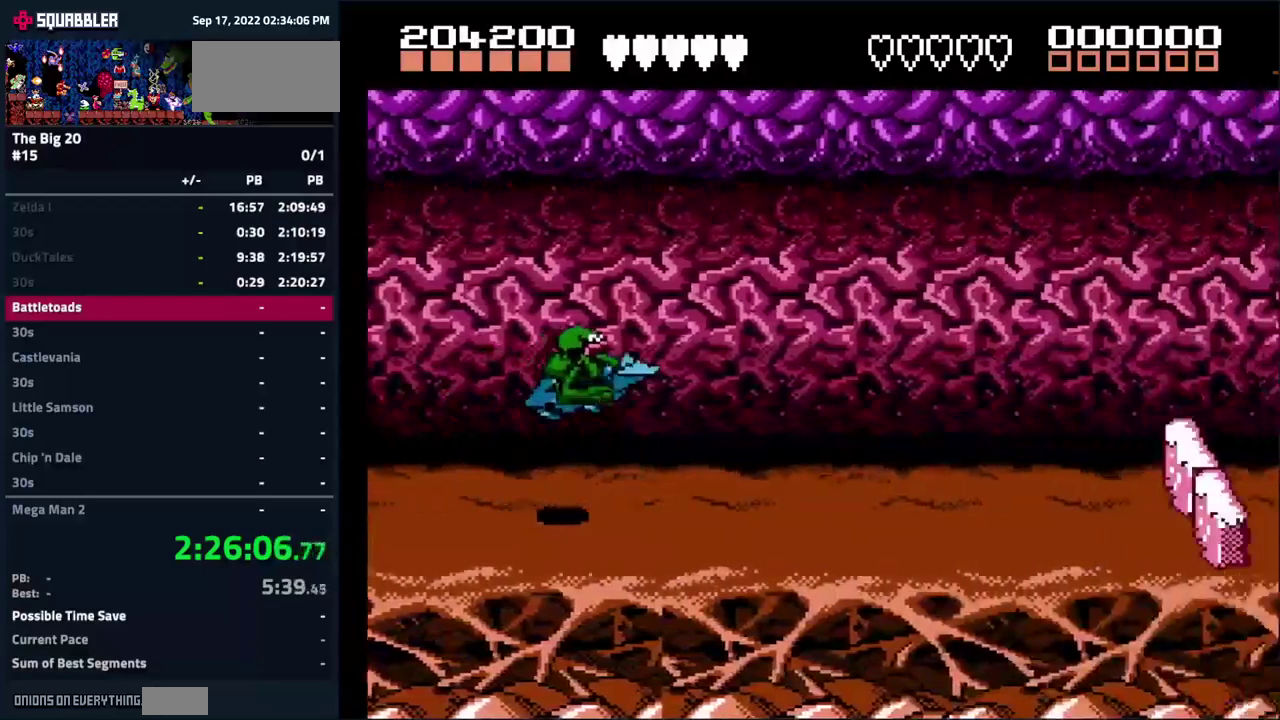
{"buttons": ["DPAD_LEFT"], "events": [[67, "DPAD_RIGHT", "up"], [434, "DPAD_LEFT", "down"], [484, "A", "up"]]}
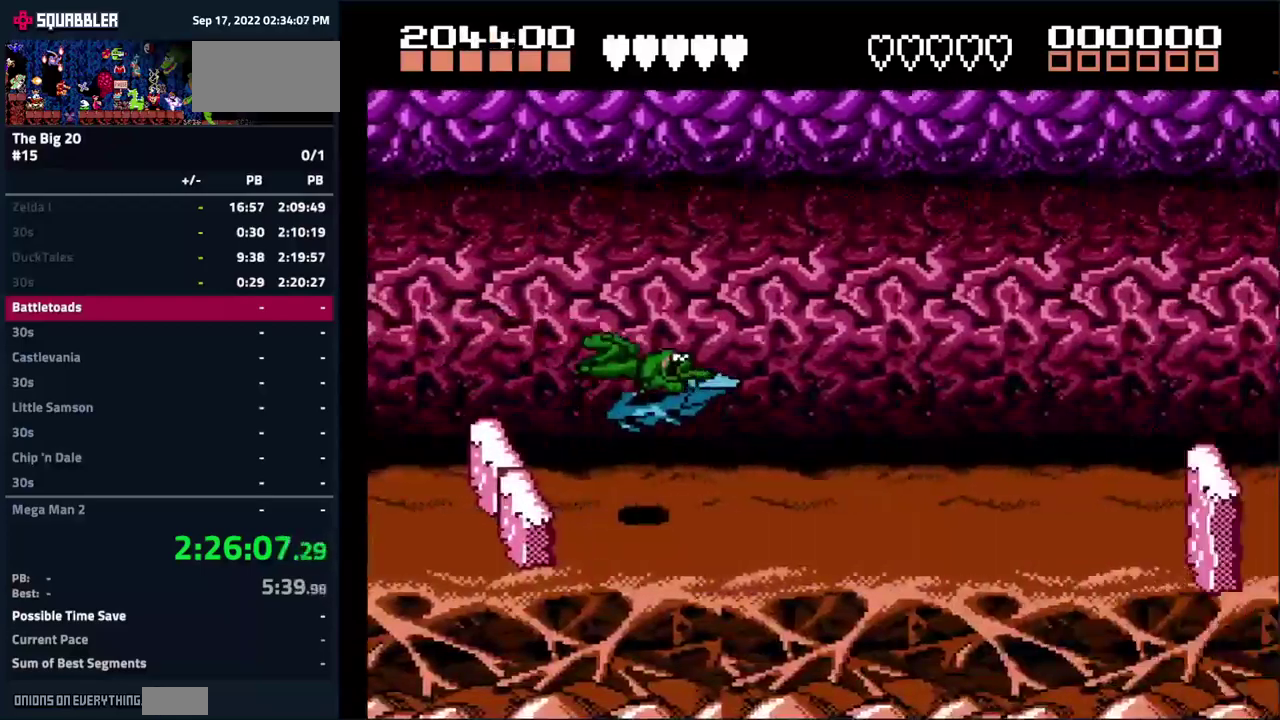
{"buttons": [], "events": [[134, "DPAD_LEFT", "up"], [234, "DPAD_UP", "down"], [467, "DPAD_UP", "up"]]}
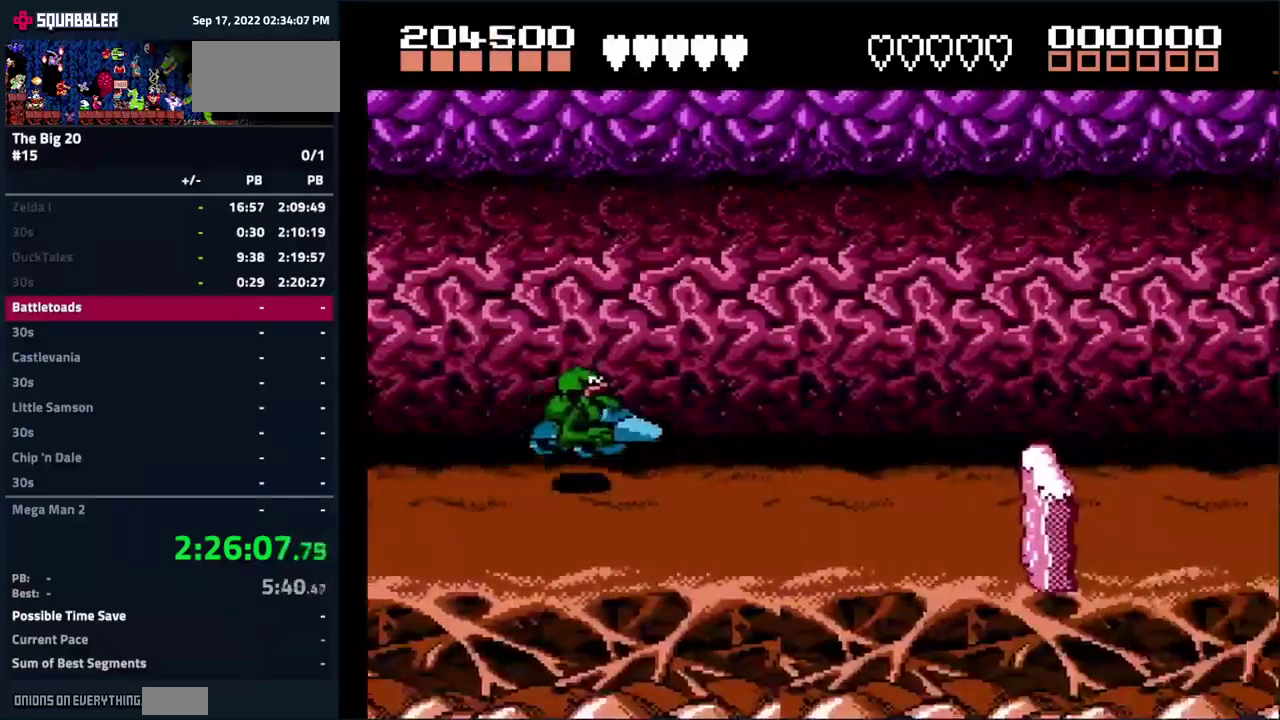
{"buttons": ["DPAD_DOWN"], "events": [[317, "DPAD_DOWN", "down"]]}
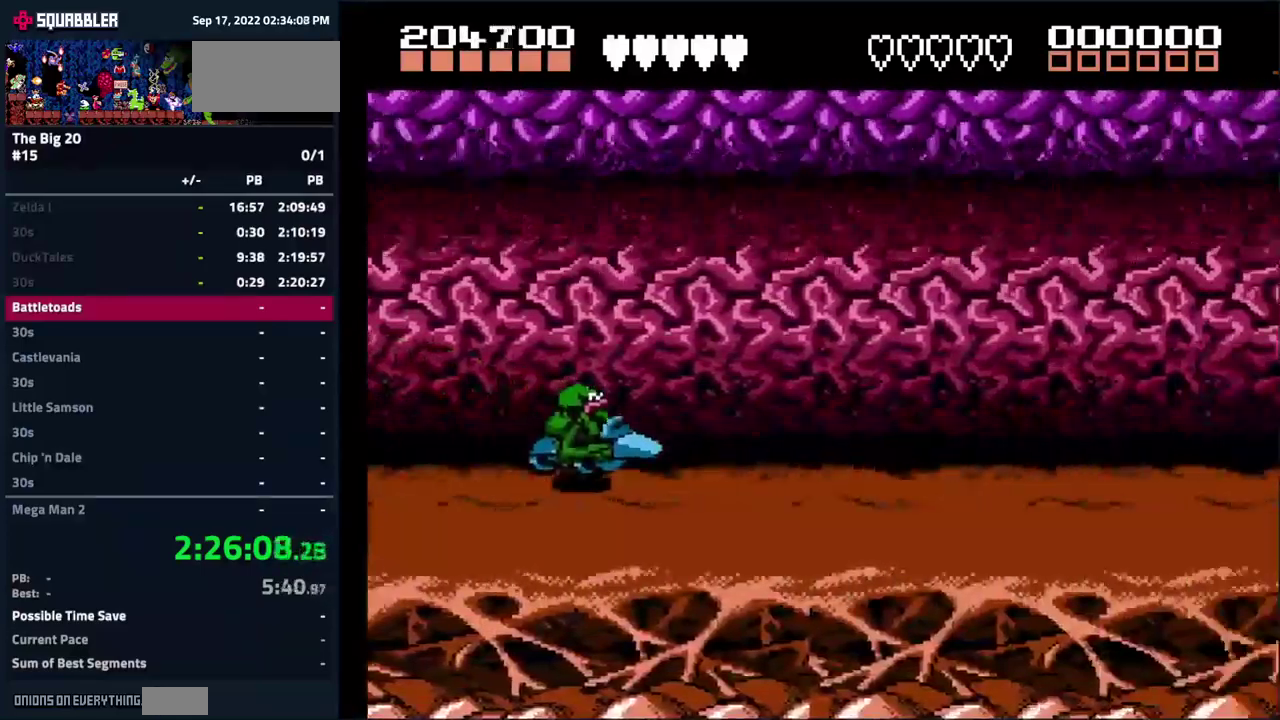
{"buttons": [], "events": [[250, "DPAD_DOWN", "up"]]}
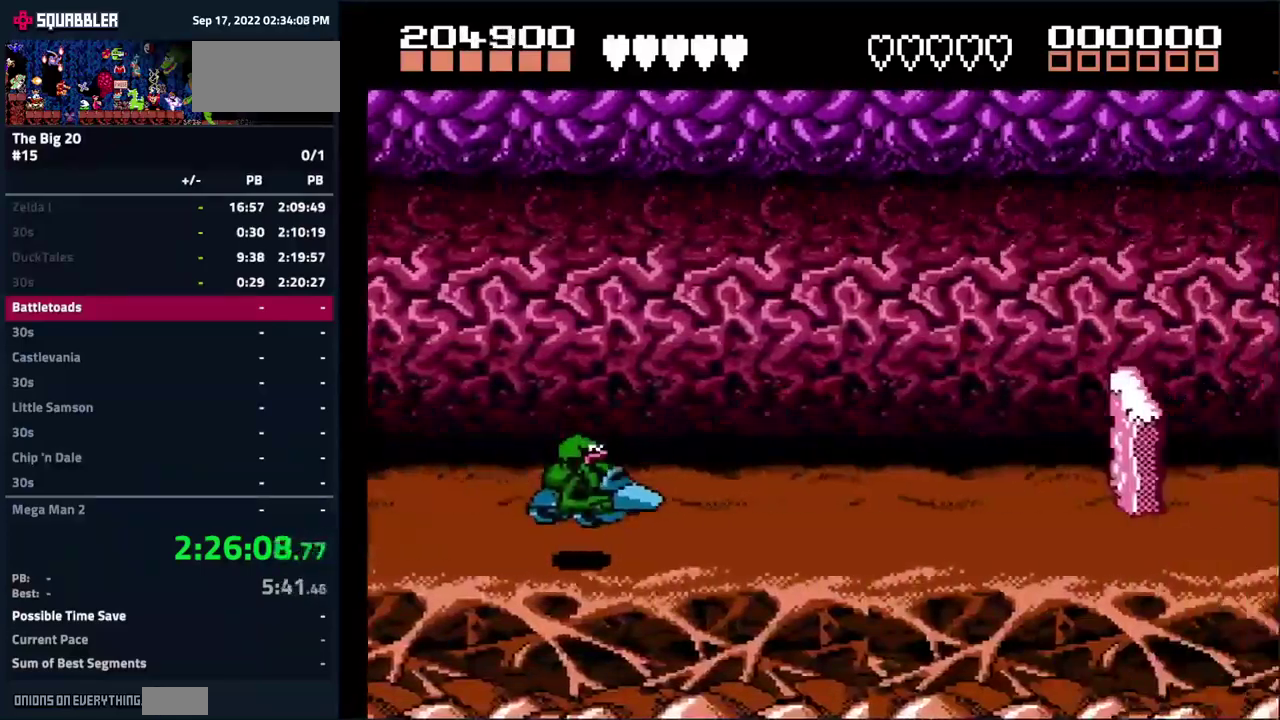
{"buttons": ["DPAD_UP"], "events": [[317, "DPAD_UP", "down"]]}
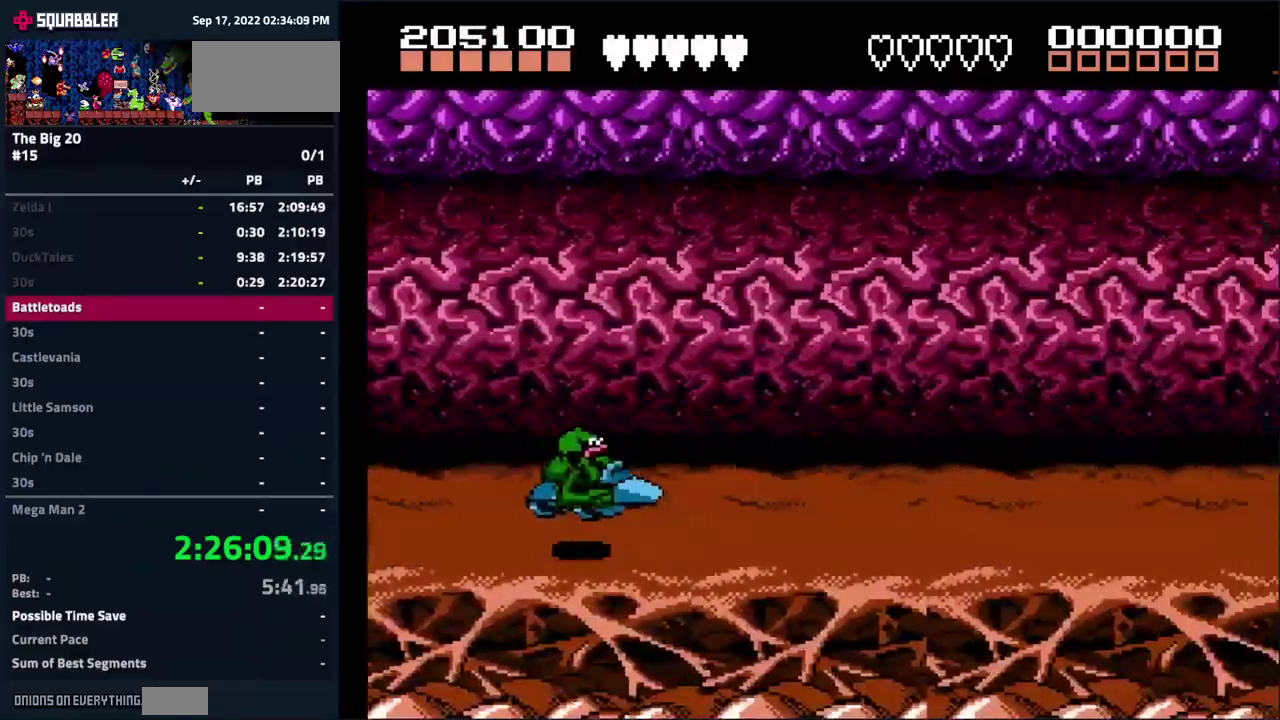
{"buttons": ["A", "DPAD_RIGHT"], "events": [[84, "DPAD_UP", "up"], [417, "A", "down"], [450, "DPAD_RIGHT", "down"]]}
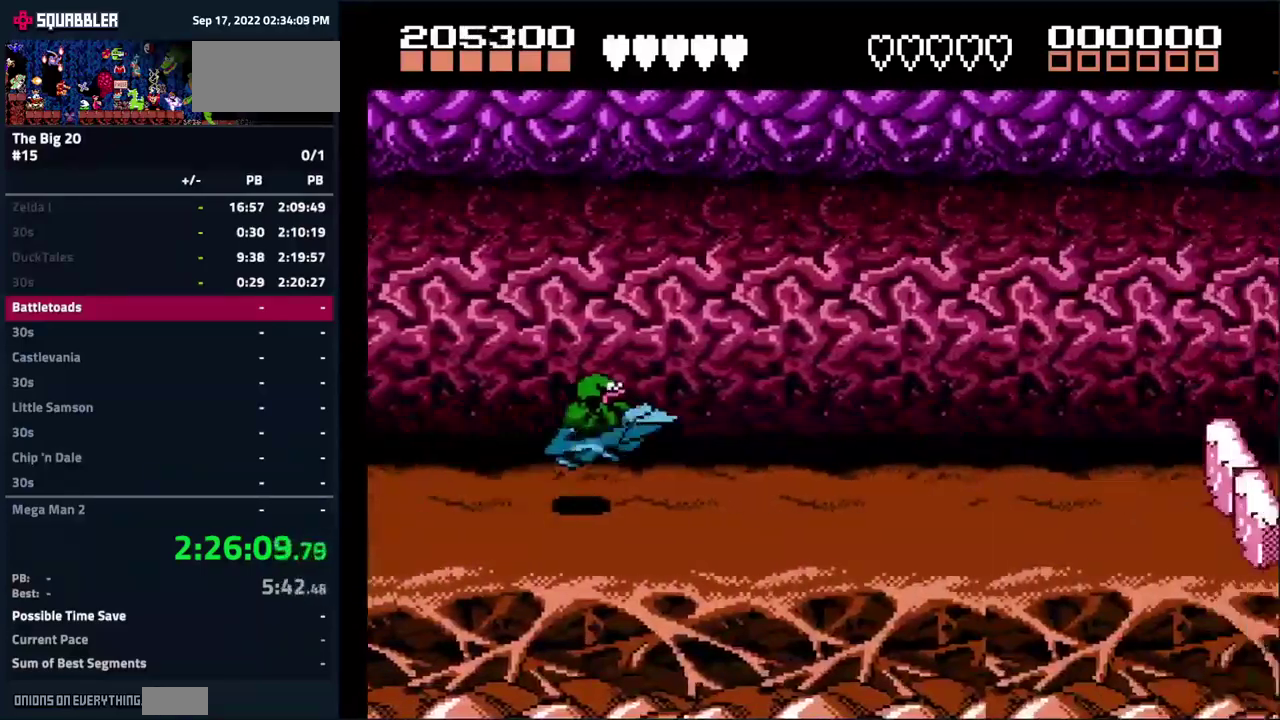
{"buttons": ["DPAD_LEFT"], "events": [[117, "DPAD_RIGHT", "up"], [284, "DPAD_LEFT", "down"], [500, "A", "up"]]}
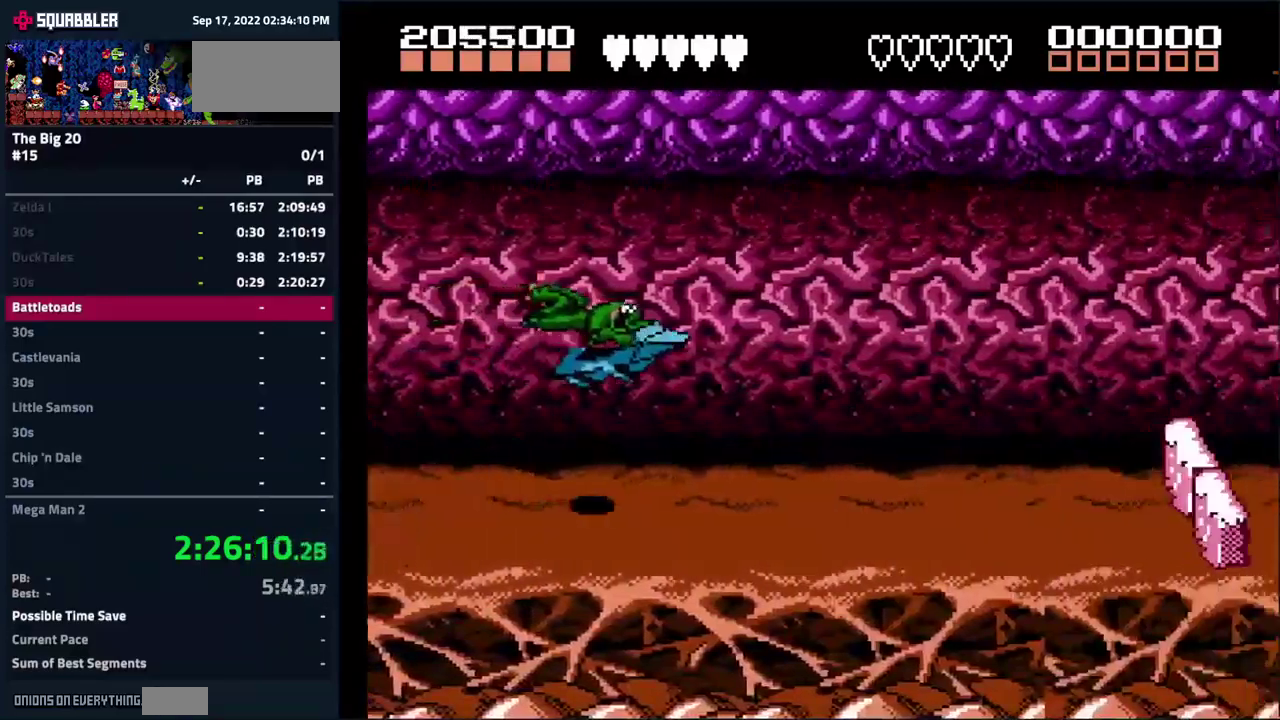
{"buttons": ["A", "DPAD_RIGHT"], "events": [[34, "DPAD_LEFT", "up"], [350, "DPAD_RIGHT", "down"], [400, "A", "down"]]}
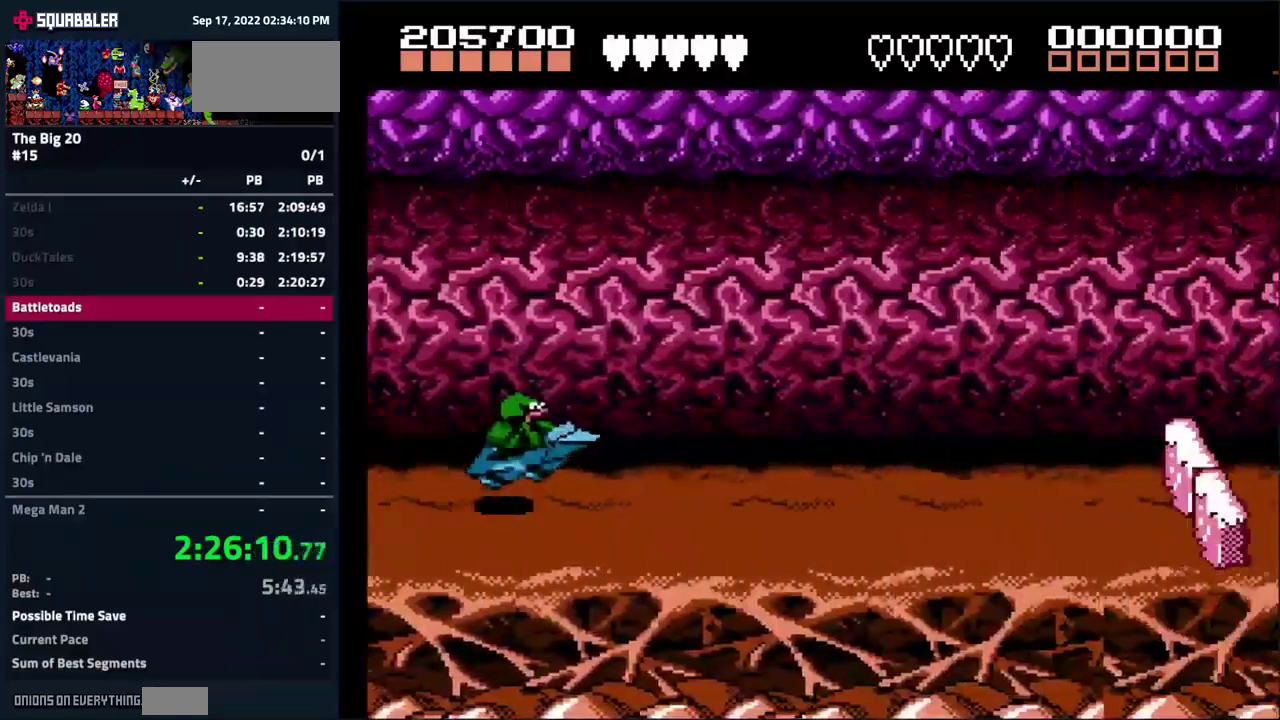
{"buttons": [], "events": [[117, "DPAD_RIGHT", "up"], [334, "DPAD_LEFT", "down"], [500, "A", "up"], [500, "DPAD_LEFT", "up"]]}
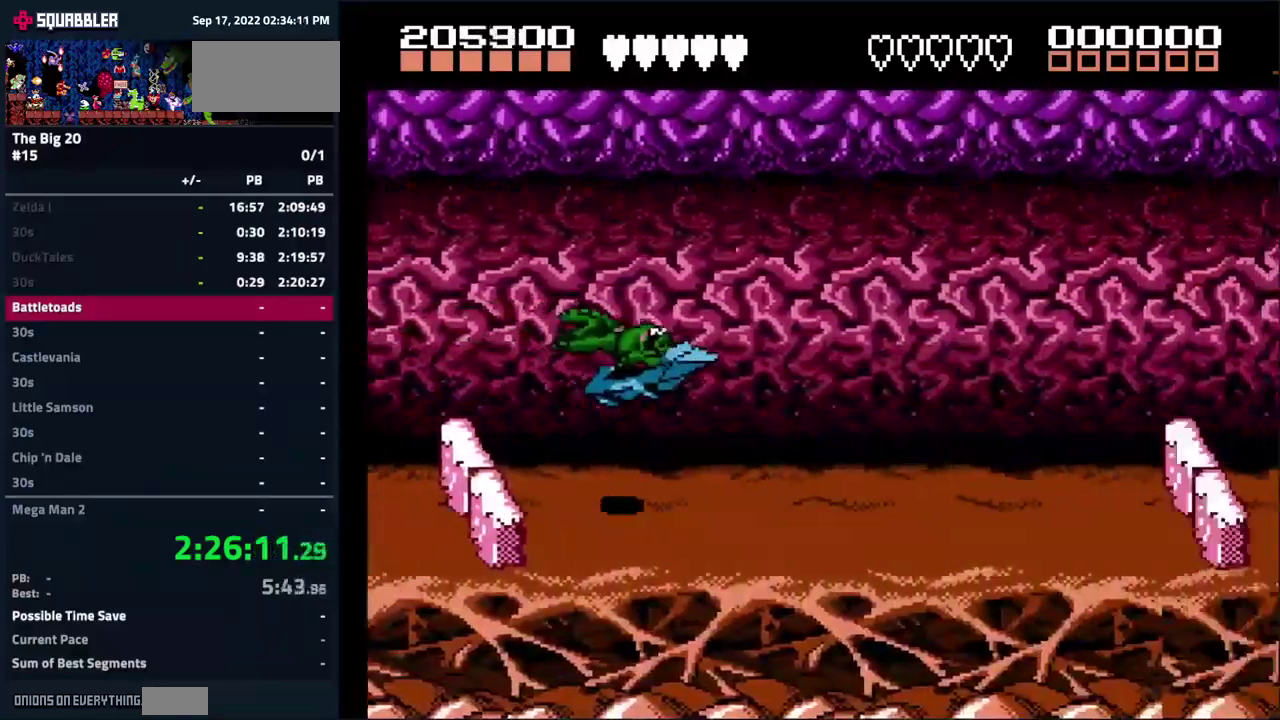
{"buttons": ["A", "DPAD_RIGHT"], "events": [[351, "A", "down"], [351, "DPAD_RIGHT", "down"]]}
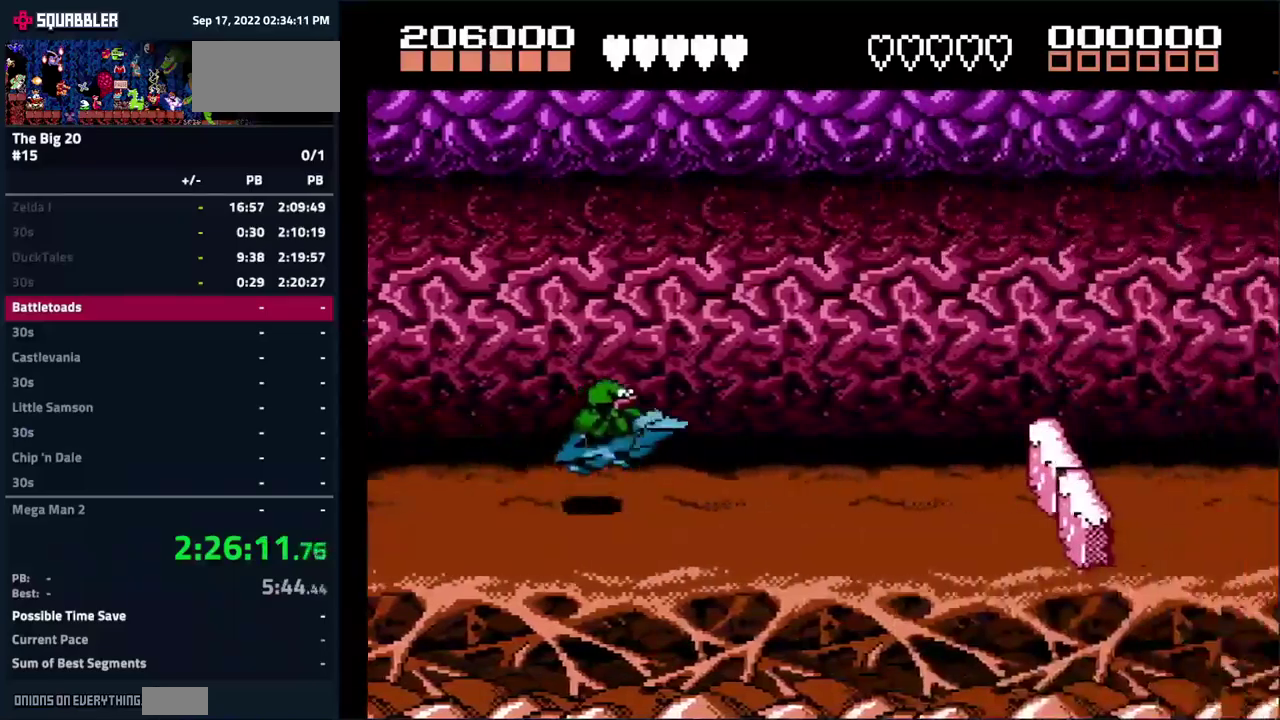
{"buttons": [], "events": [[50, "A", "up"], [66, "DPAD_RIGHT", "up"], [183, "DPAD_LEFT", "down"], [366, "DPAD_LEFT", "up"]]}
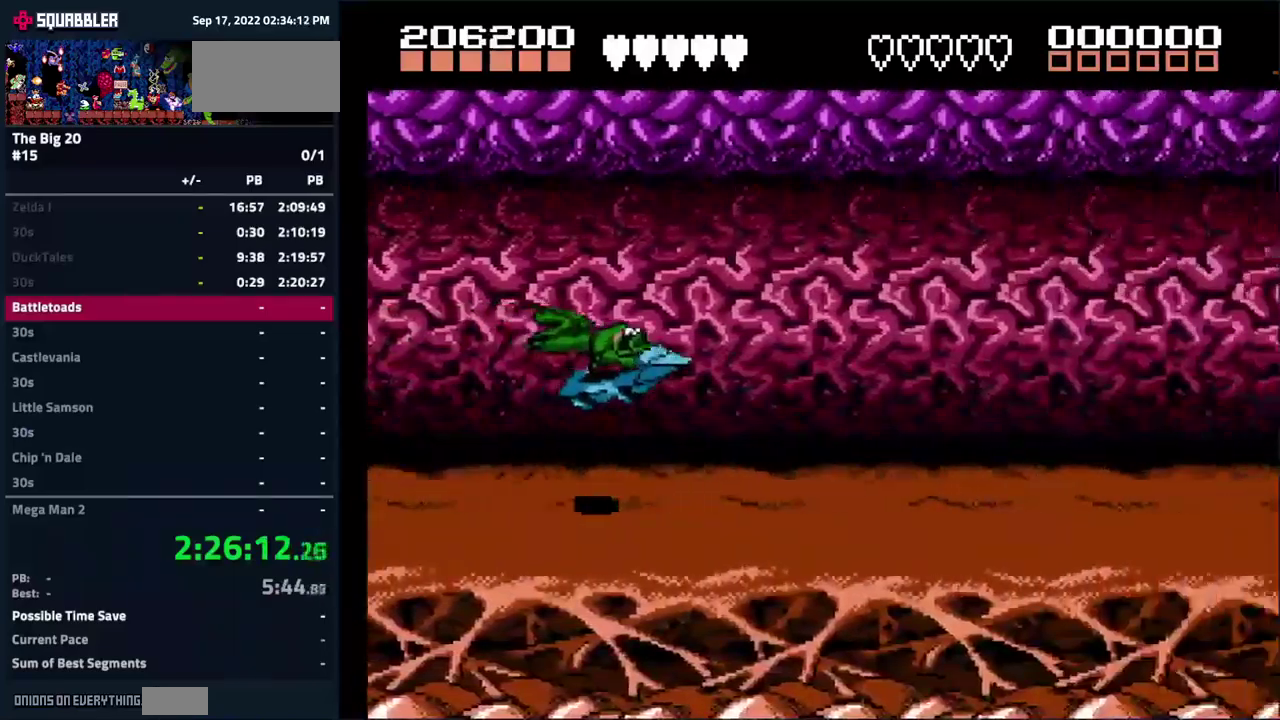
{"buttons": ["DPAD_DOWN"], "events": [[366, "DPAD_DOWN", "down"]]}
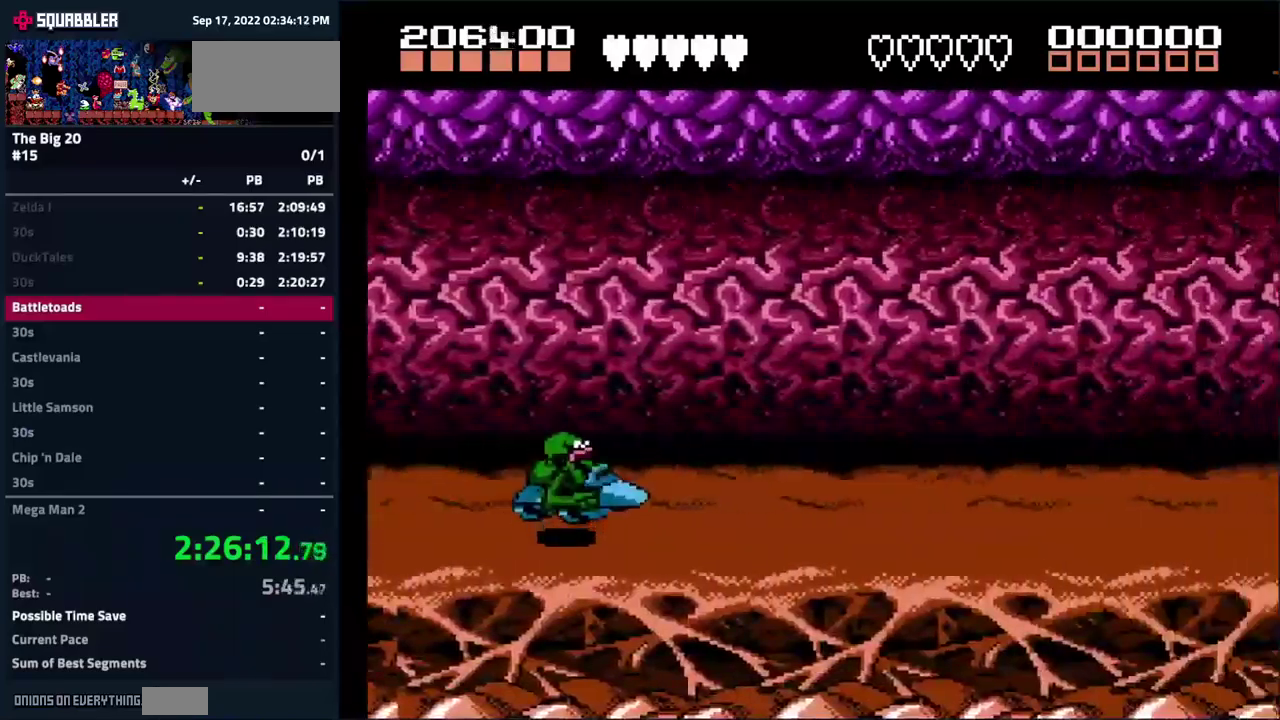
{"buttons": [], "events": [[50, "DPAD_DOWN", "up"]]}